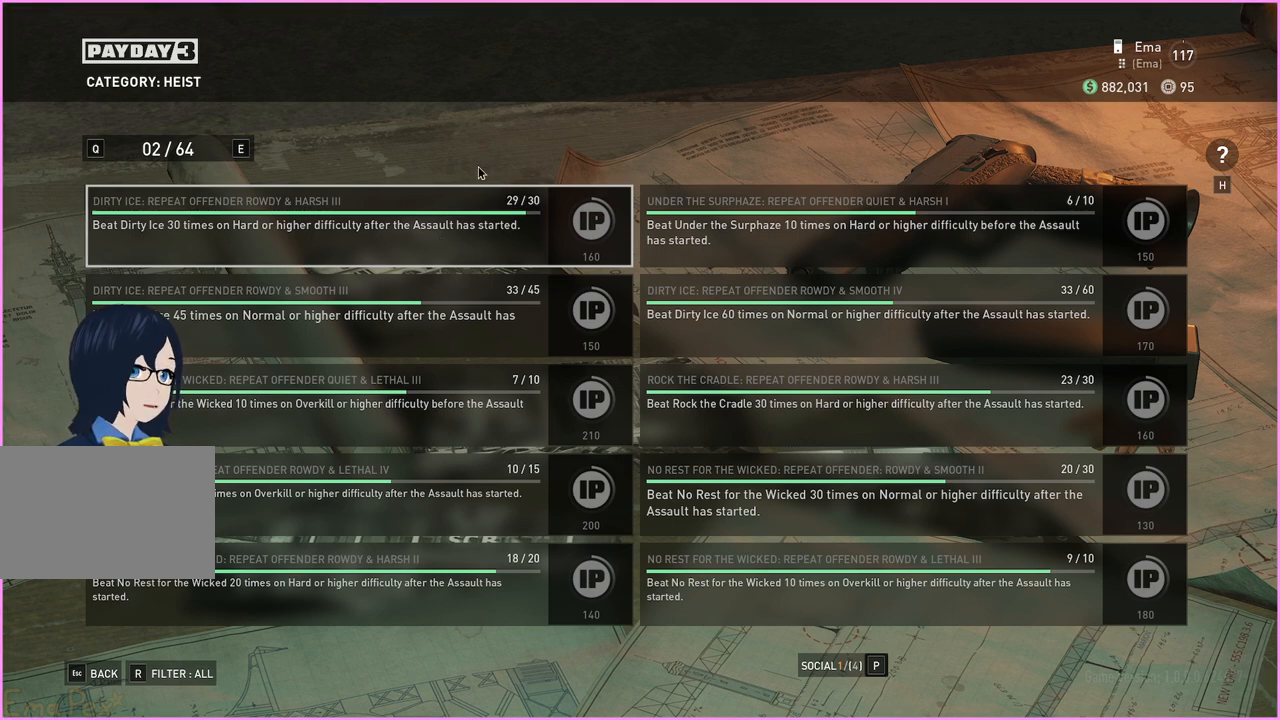
Gameplay with keyboard and mouse; each line is a JSON object with the keys and mouse buttons held at the frame after it. "events" lists presses ("down") and releases ("up") of "1", "2", "3", "4", "5", "a", "alt", "b", "c", "ctrl", "d", "down", "e", "escape", "f", "g", "left", "q", "r", "right", "s", "shift", "space", "t", "tab", "up", "v", "w", "x", "z", "mouse_left", "mouse_right" and "mouse_mb4" between this image and that frame as [ms after this image, input, new state], when the widget could be followed in between. "mouse_left", "mouse_right", "mouse_mb4" = the "left", "right", "mb4" buttons of the "mouse" list. No other keys are recorded. Mouse movement is not recorded.
{"keys": [], "mouse": [], "events": [[340, "e", "down"], [380, "e", "up"]]}
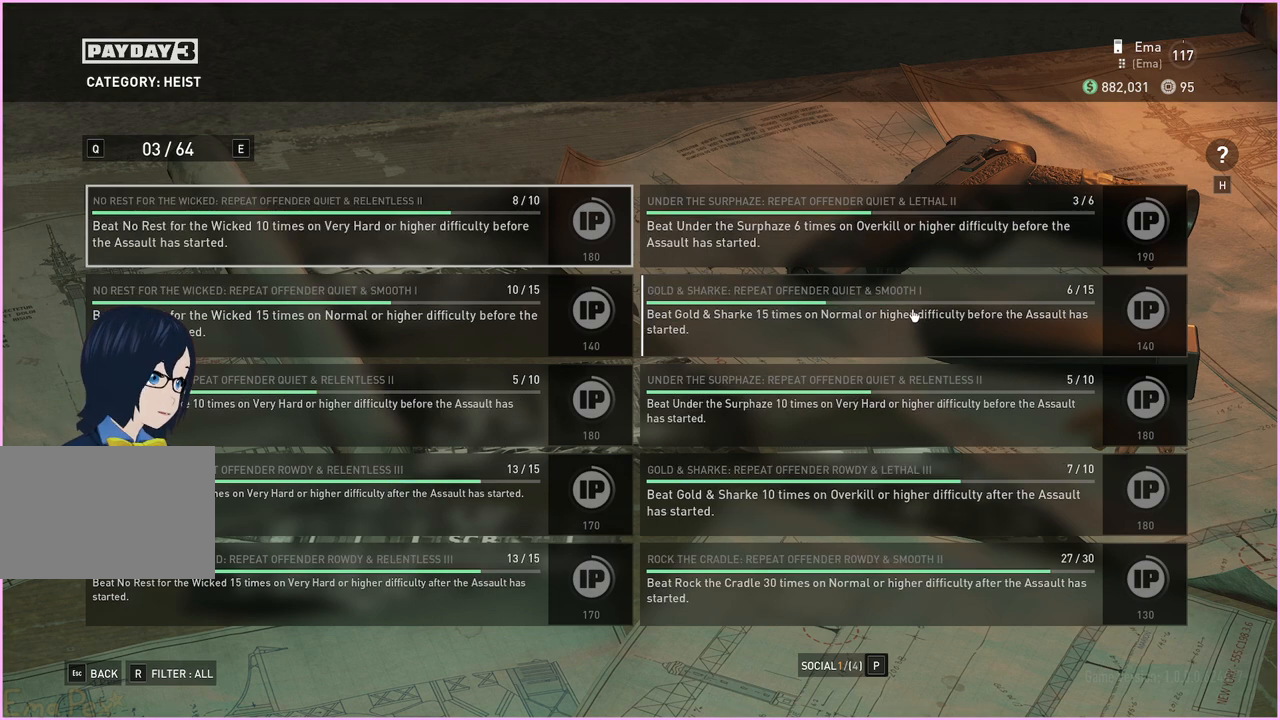
{"keys": [], "mouse": [], "events": []}
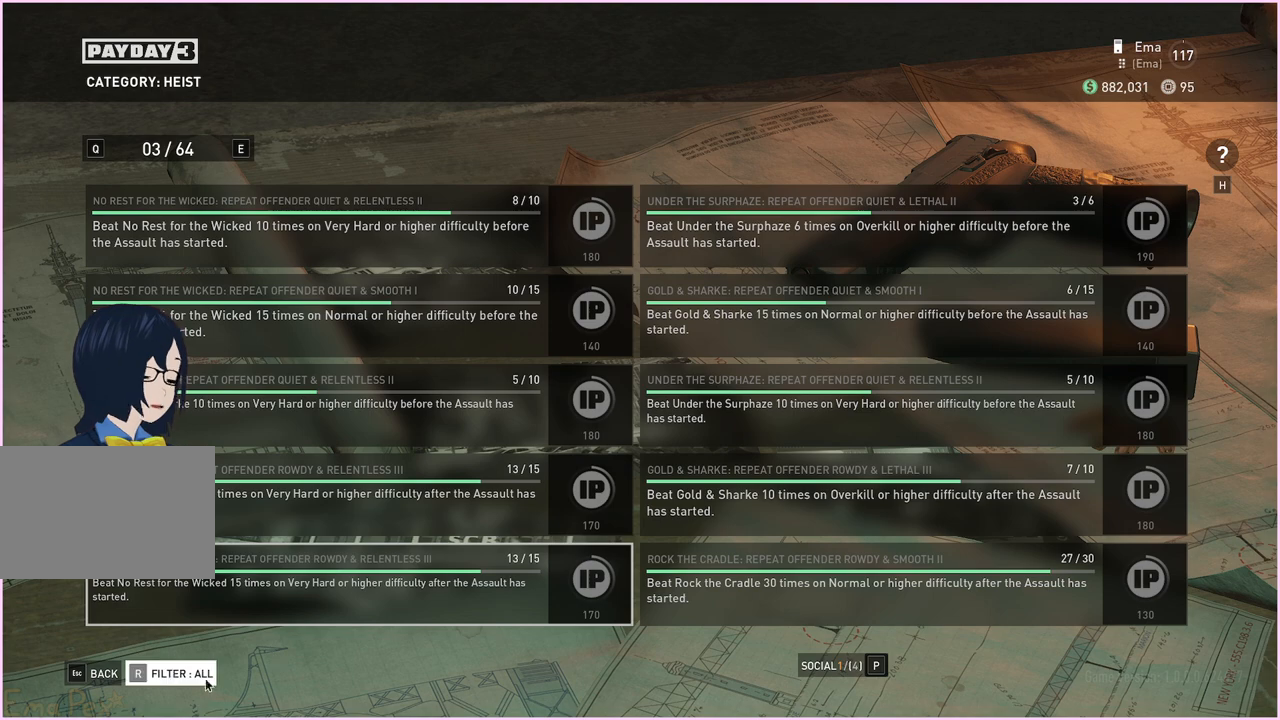
{"keys": [], "mouse": [], "events": [[320, "mouse_left", "down"], [380, "mouse_left", "up"]]}
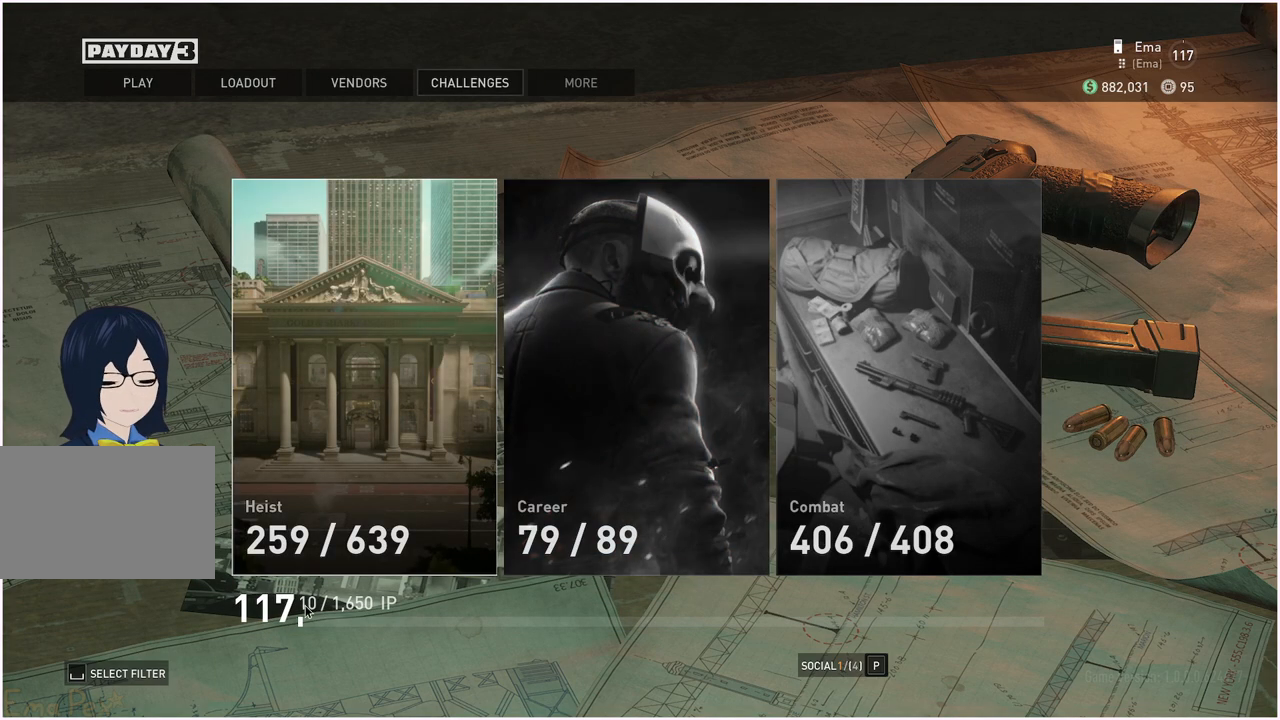
{"keys": [], "mouse": [], "events": []}
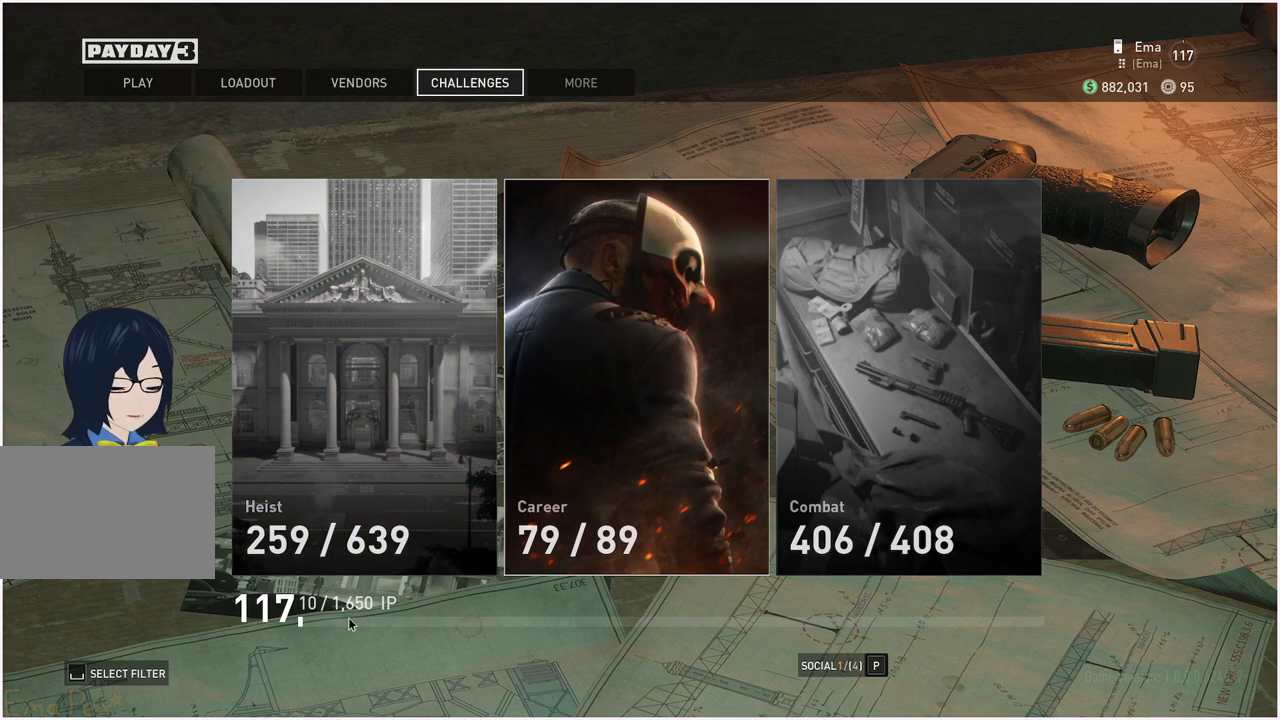
{"keys": [], "mouse": [], "events": []}
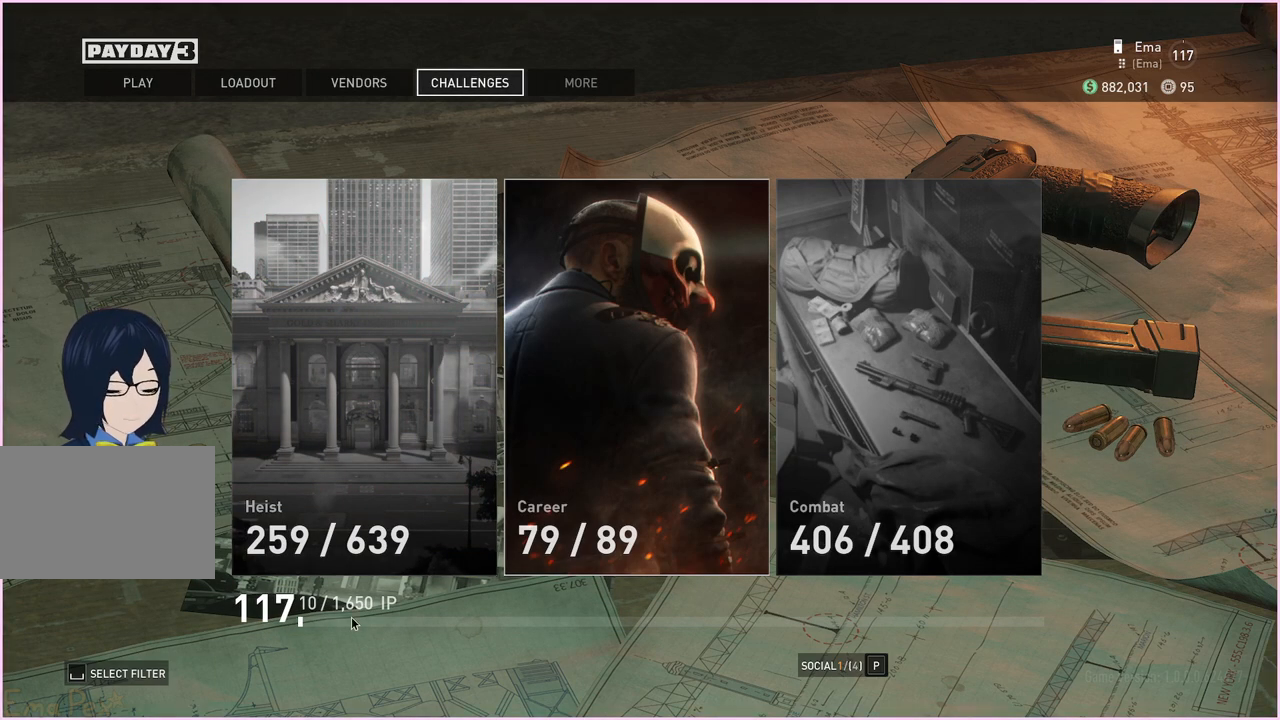
{"keys": [], "mouse": [], "events": []}
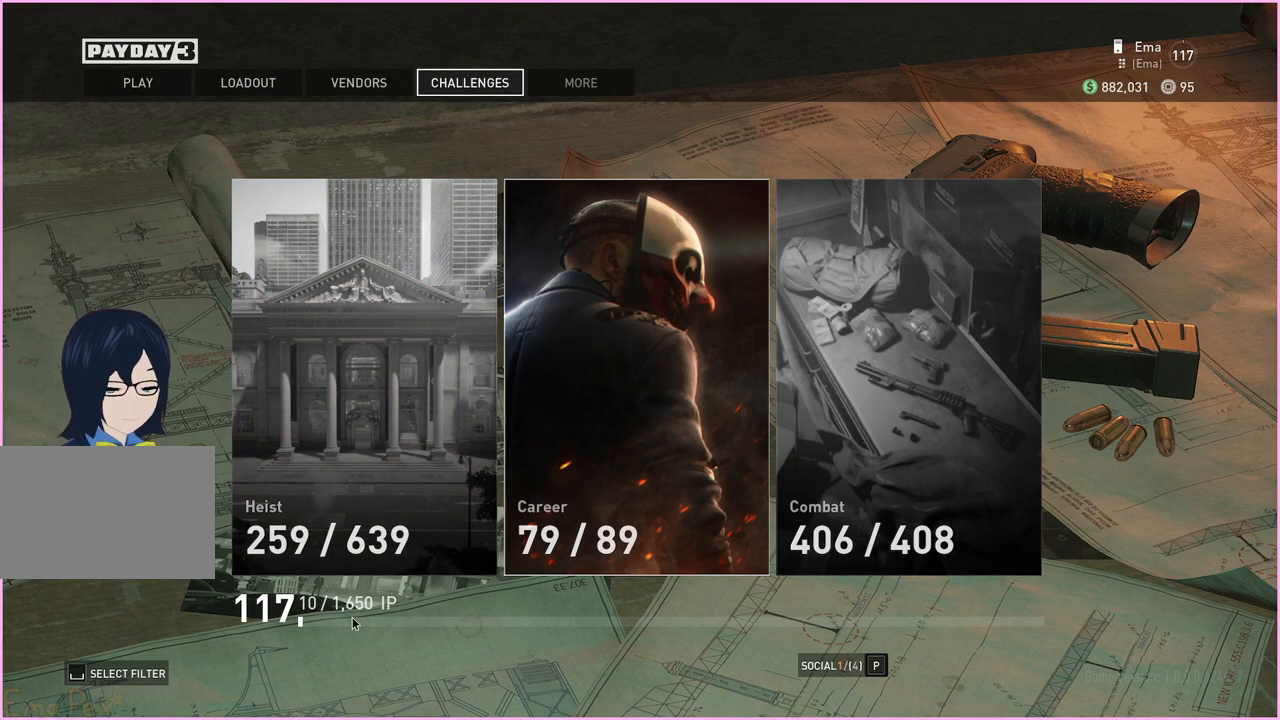
{"keys": [], "mouse": [], "events": []}
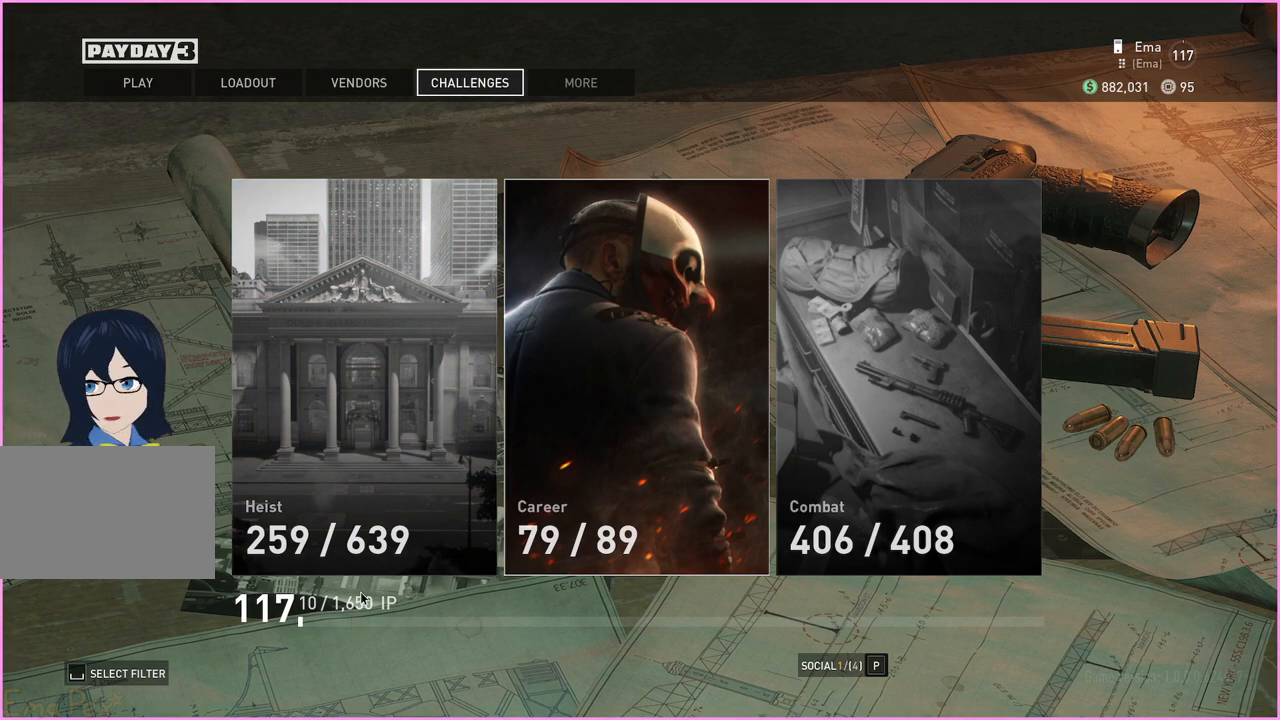
{"keys": [], "mouse": [], "events": []}
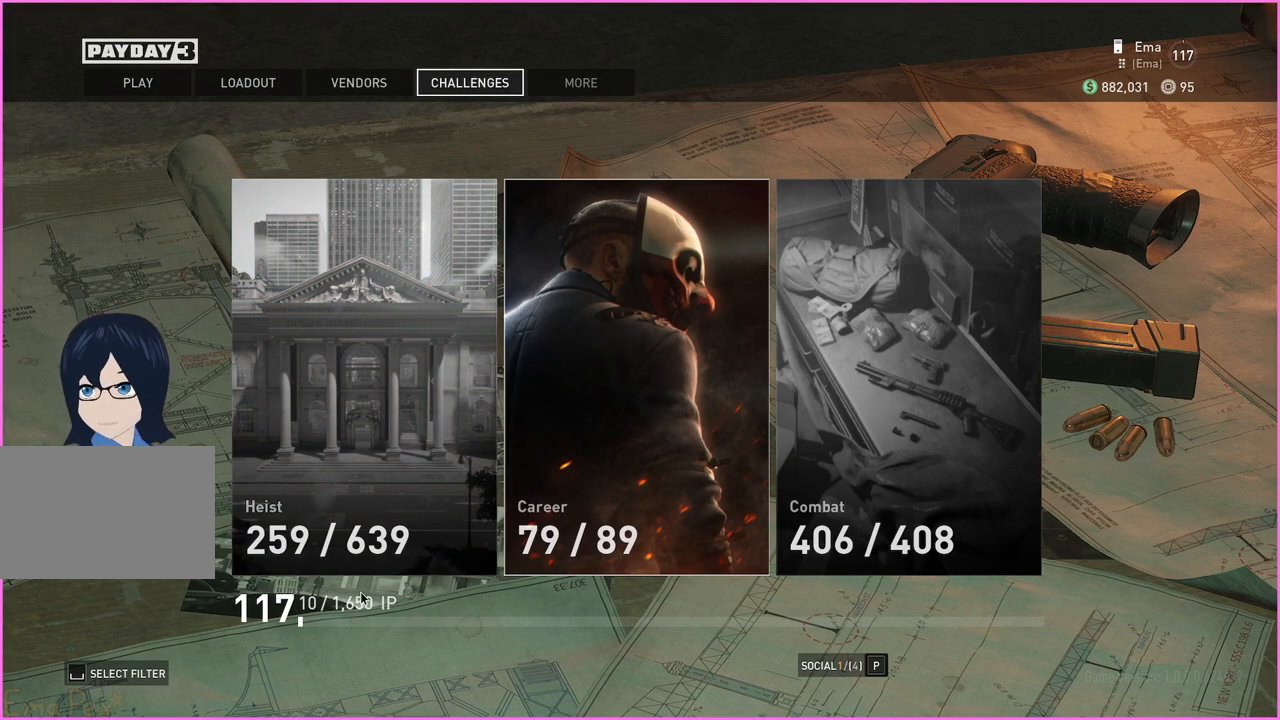
{"keys": [], "mouse": [], "events": []}
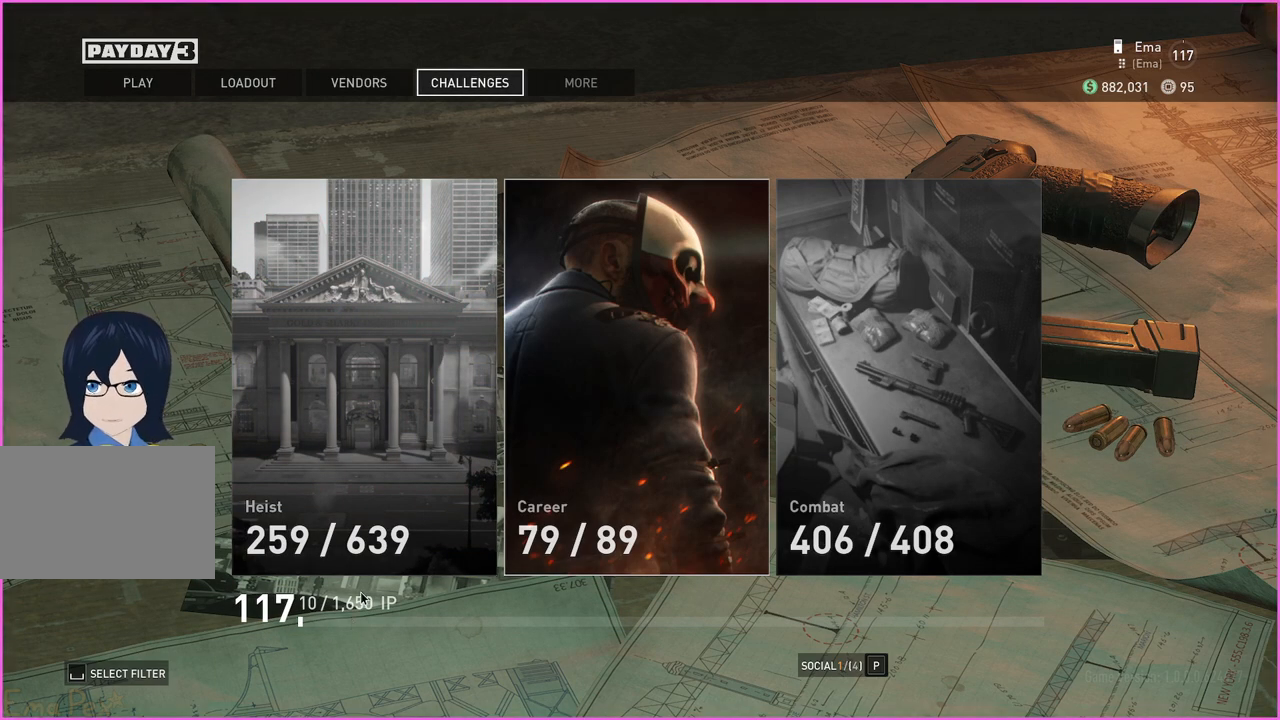
{"keys": [], "mouse": [], "events": []}
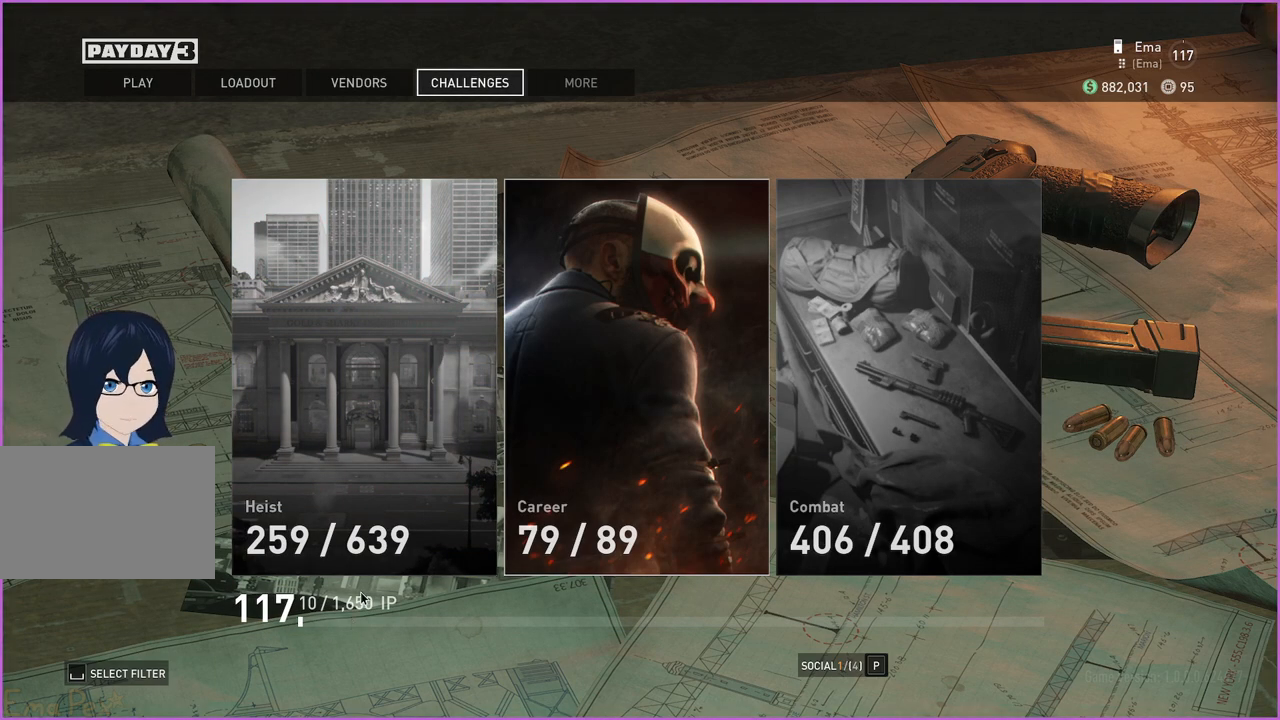
{"keys": [], "mouse": [], "events": []}
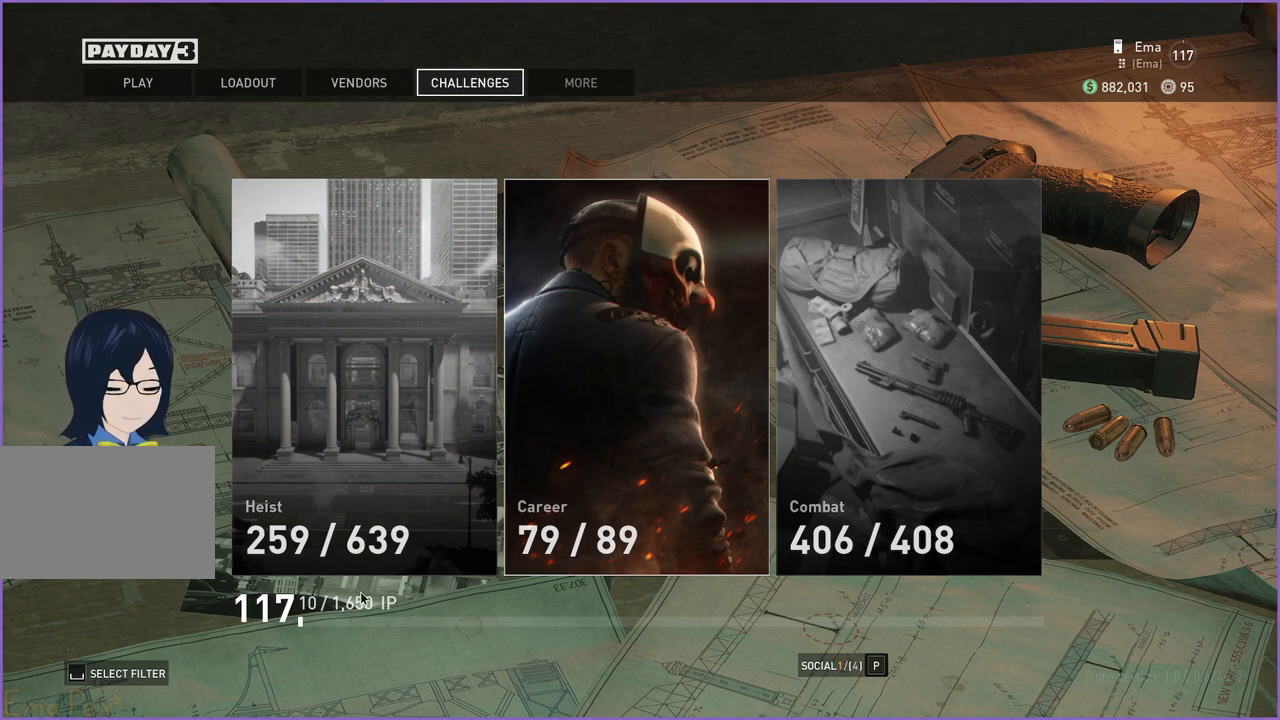
{"keys": [], "mouse": [], "events": []}
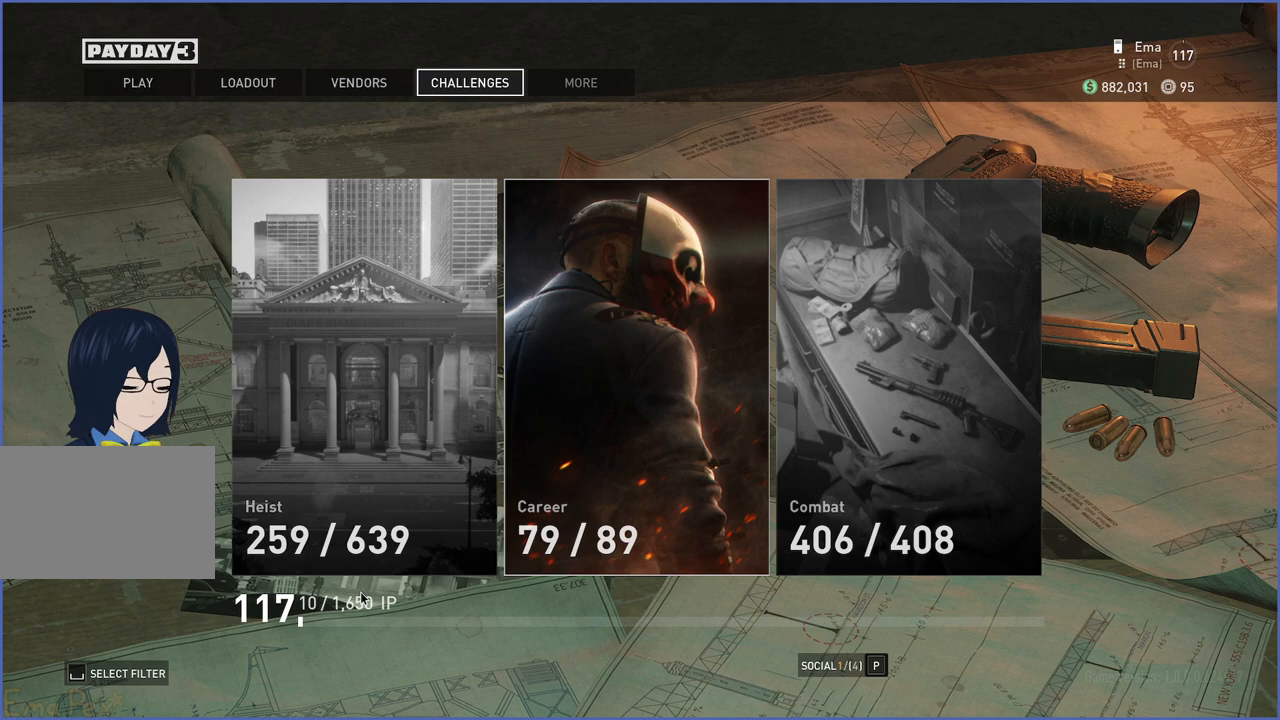
{"keys": [], "mouse": [], "events": []}
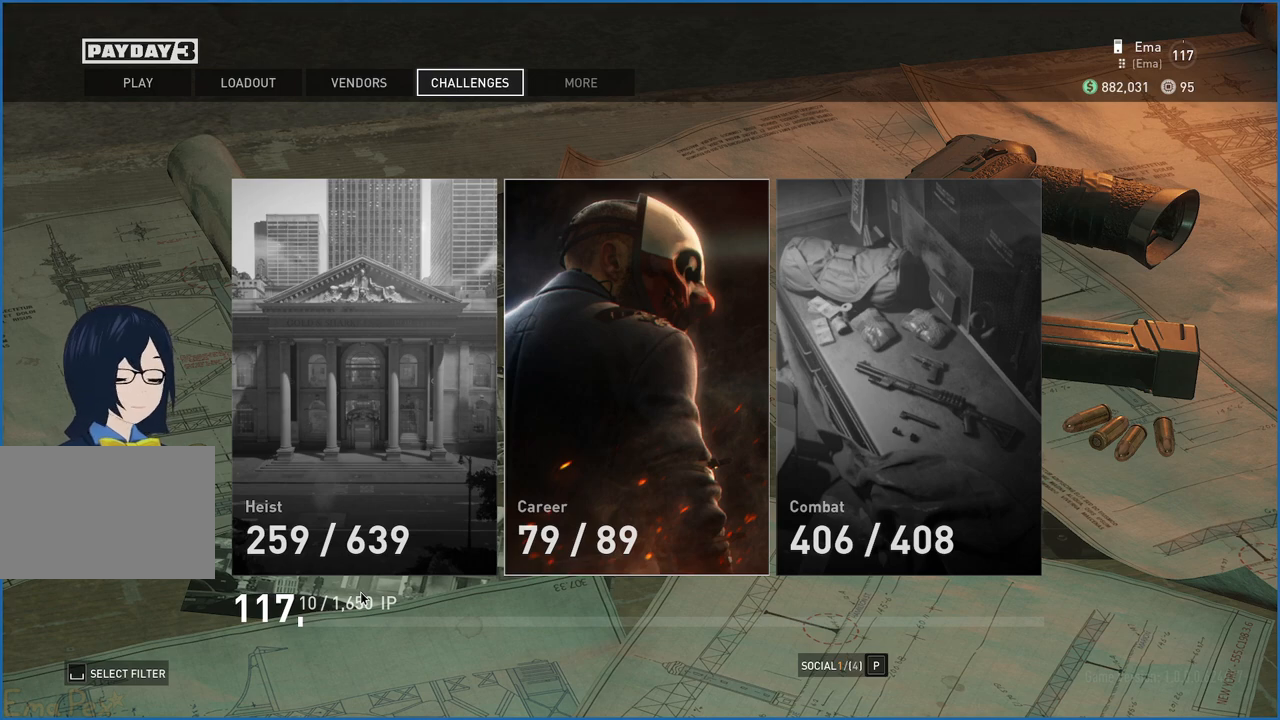
{"keys": [], "mouse": [], "events": [[300, "mouse_left", "down"], [380, "mouse_left", "up"]]}